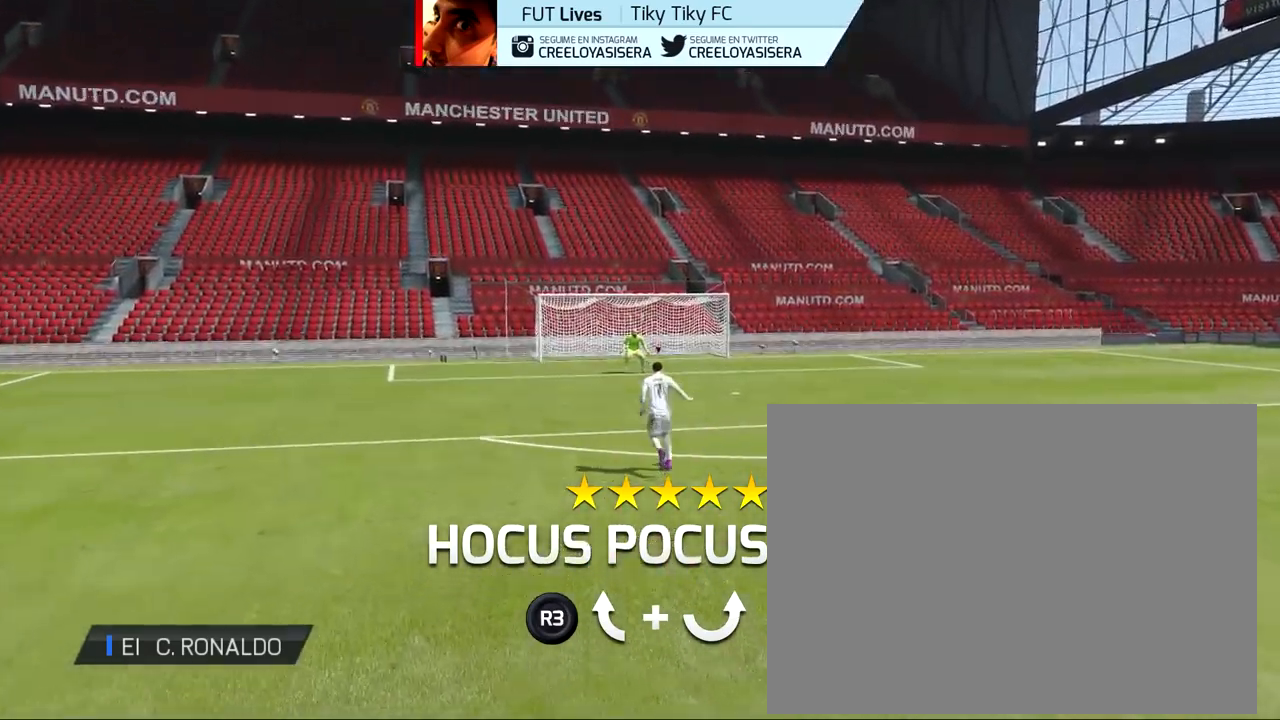
Gameplay with a controller (PlayStation layout); each line is a JSON object with the inputs held at the frame after it. "events" lists button and stick changes between this image and that frame as [ms after this image, input, new state], when the widget could be followed in between. Not read: L2 L3 R2 R3 left_stick.
{"buttons": [], "right_stick": "down", "events": [[101, "right_stick", "down"]]}
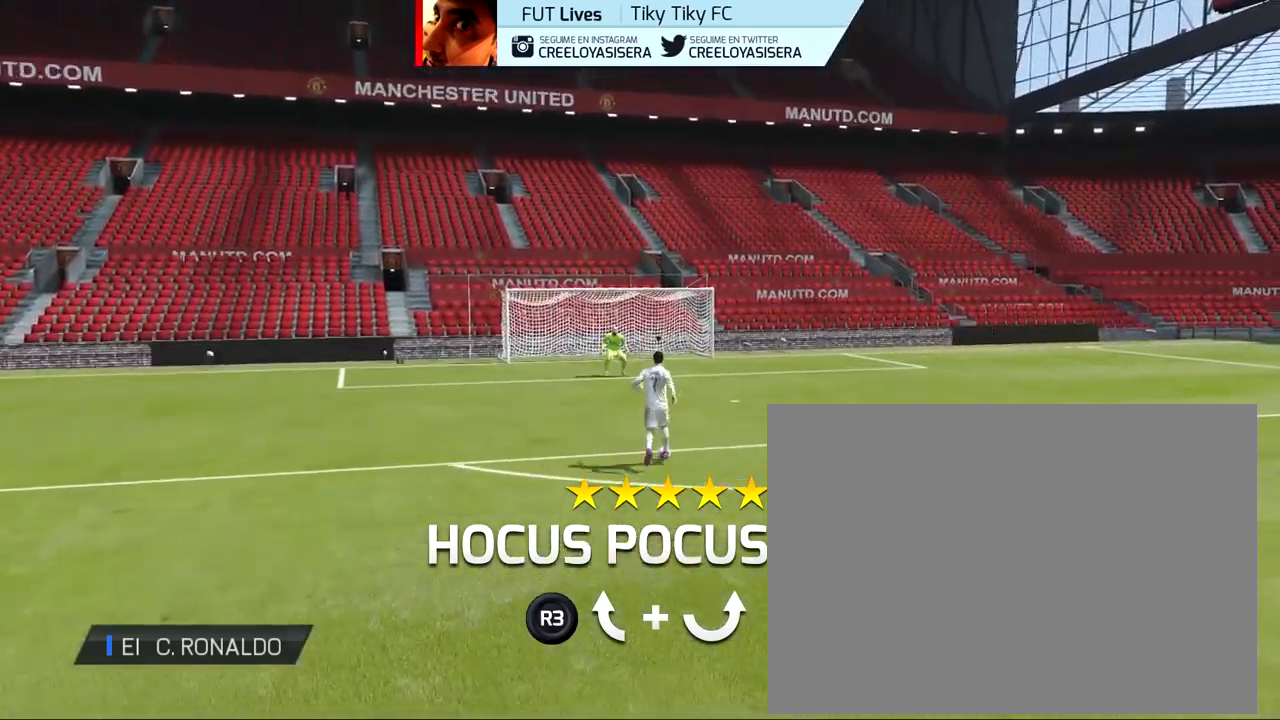
{"buttons": [], "right_stick": "down-left", "events": [[33, "right_stick", "down-left"], [167, "right_stick", "left"], [334, "right_stick", "down-left"]]}
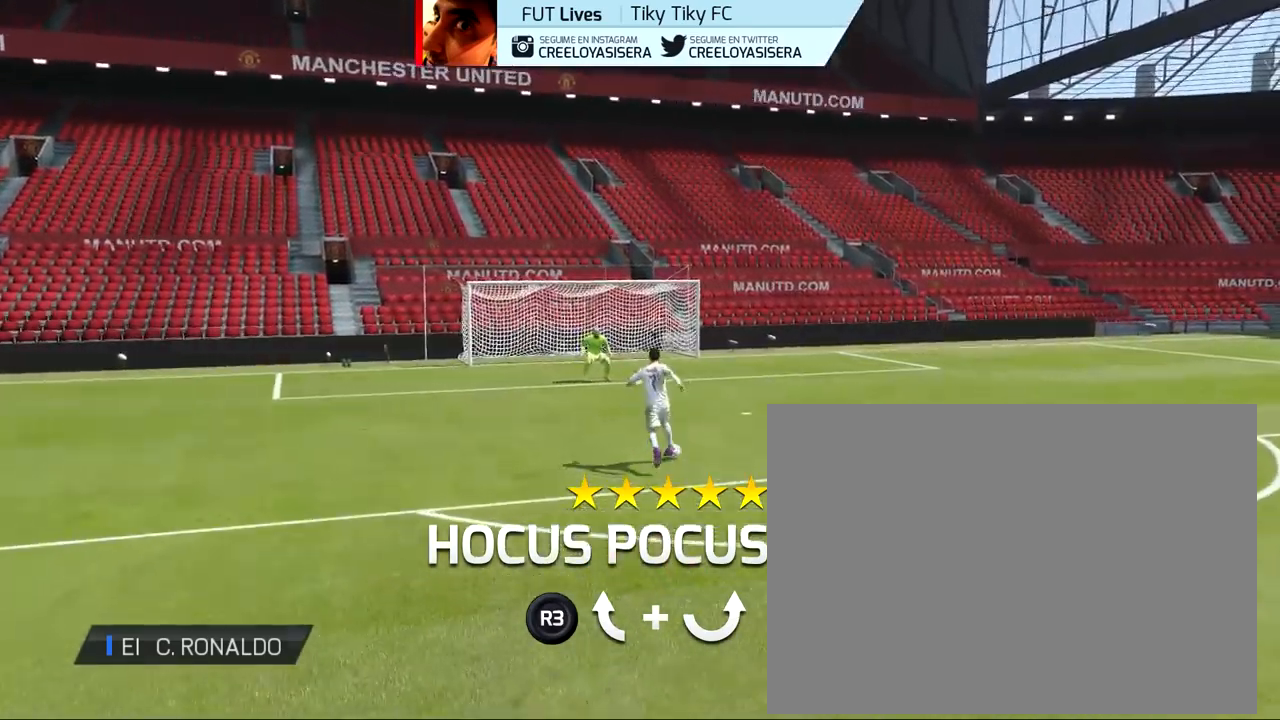
{"buttons": [], "right_stick": "right", "events": [[34, "right_stick", "down"], [267, "right_stick", "down-right"], [434, "right_stick", "right"]]}
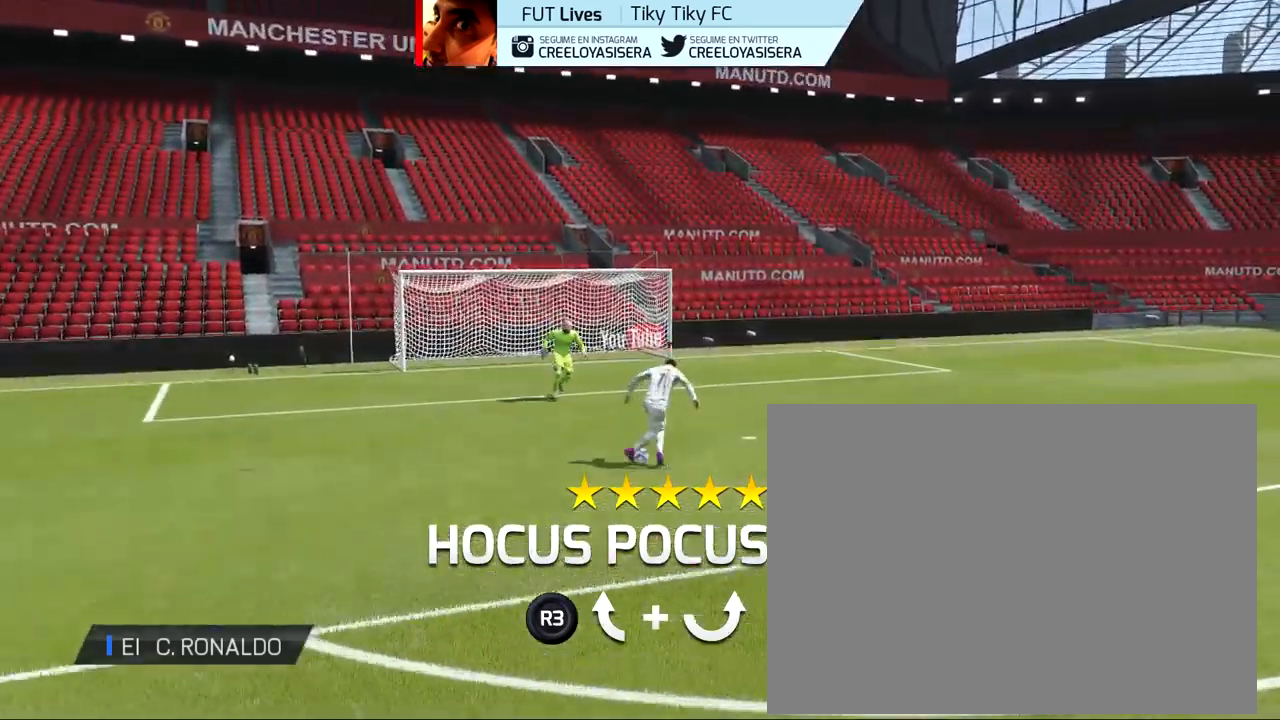
{"buttons": [], "right_stick": "center", "events": [[367, "right_stick", "center"]]}
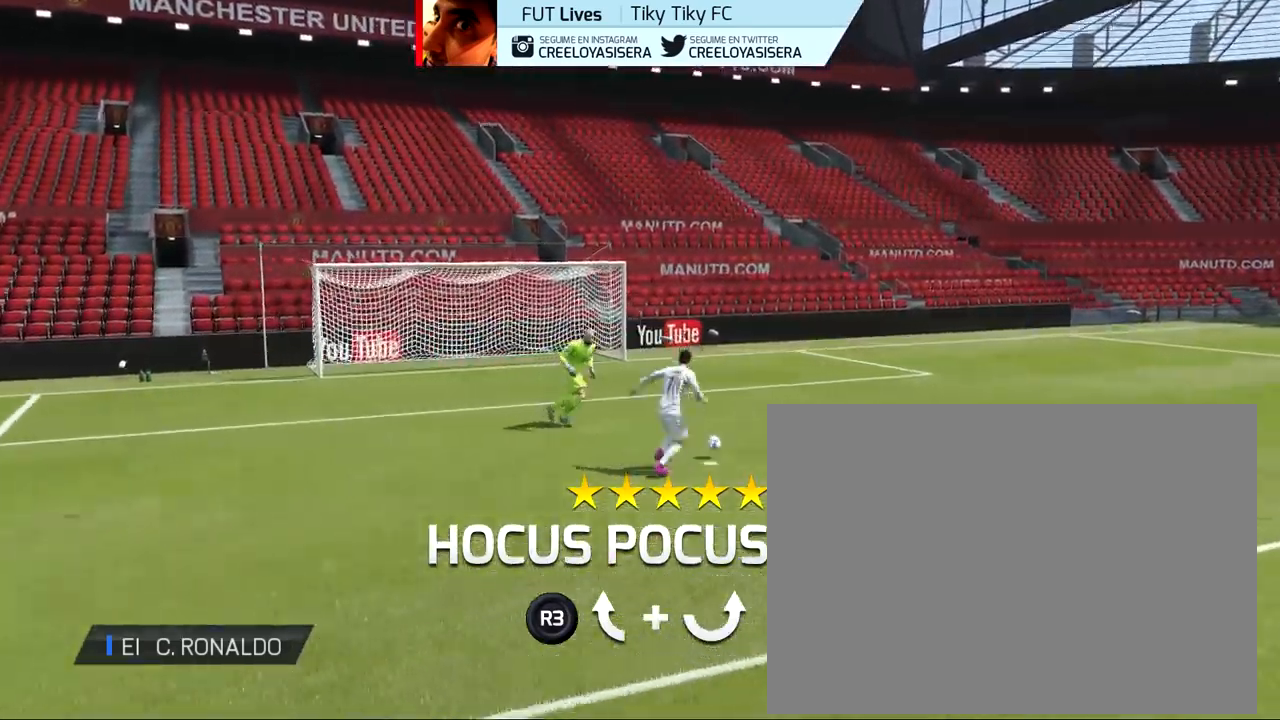
{"buttons": [], "right_stick": "center", "events": []}
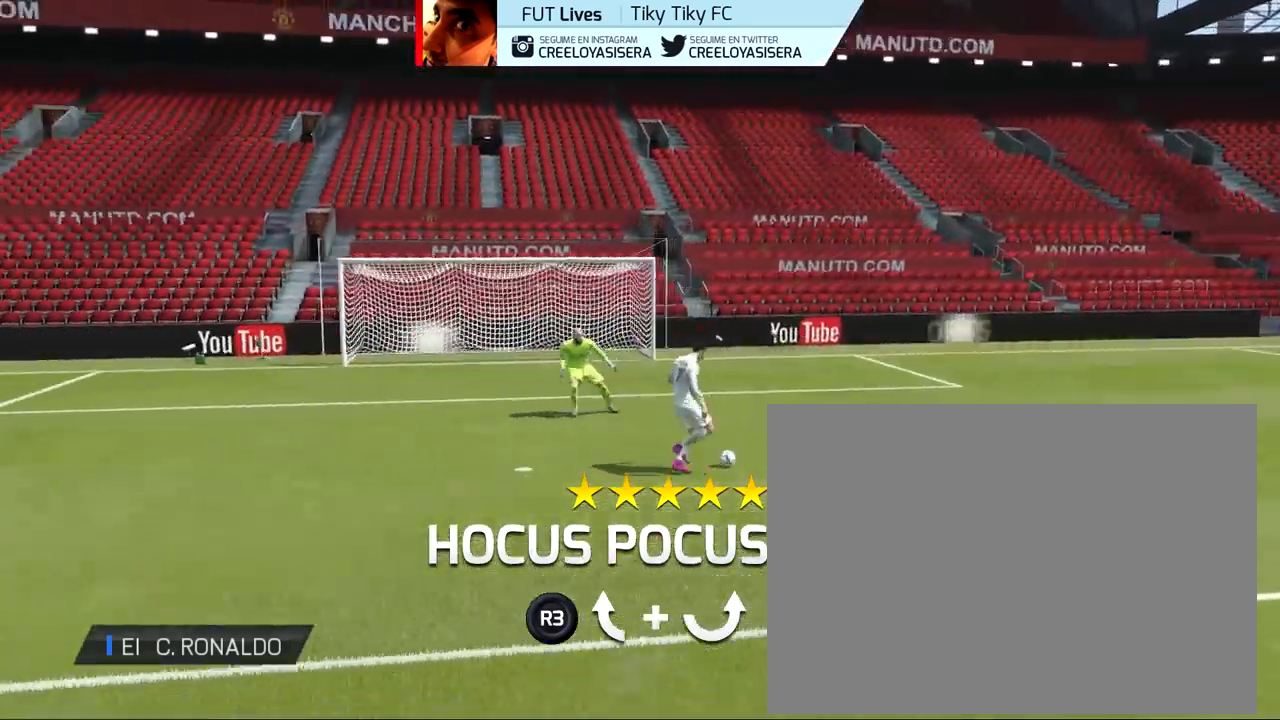
{"buttons": [], "right_stick": "center", "events": []}
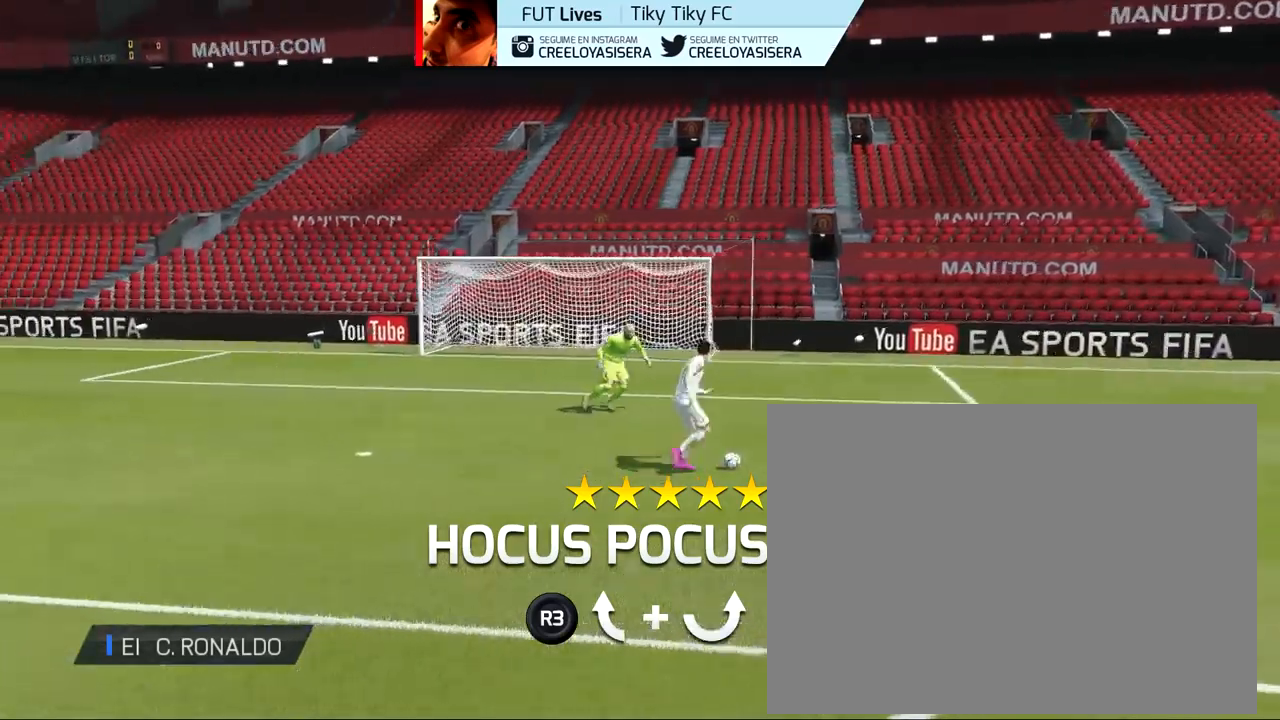
{"buttons": [], "right_stick": "center", "events": []}
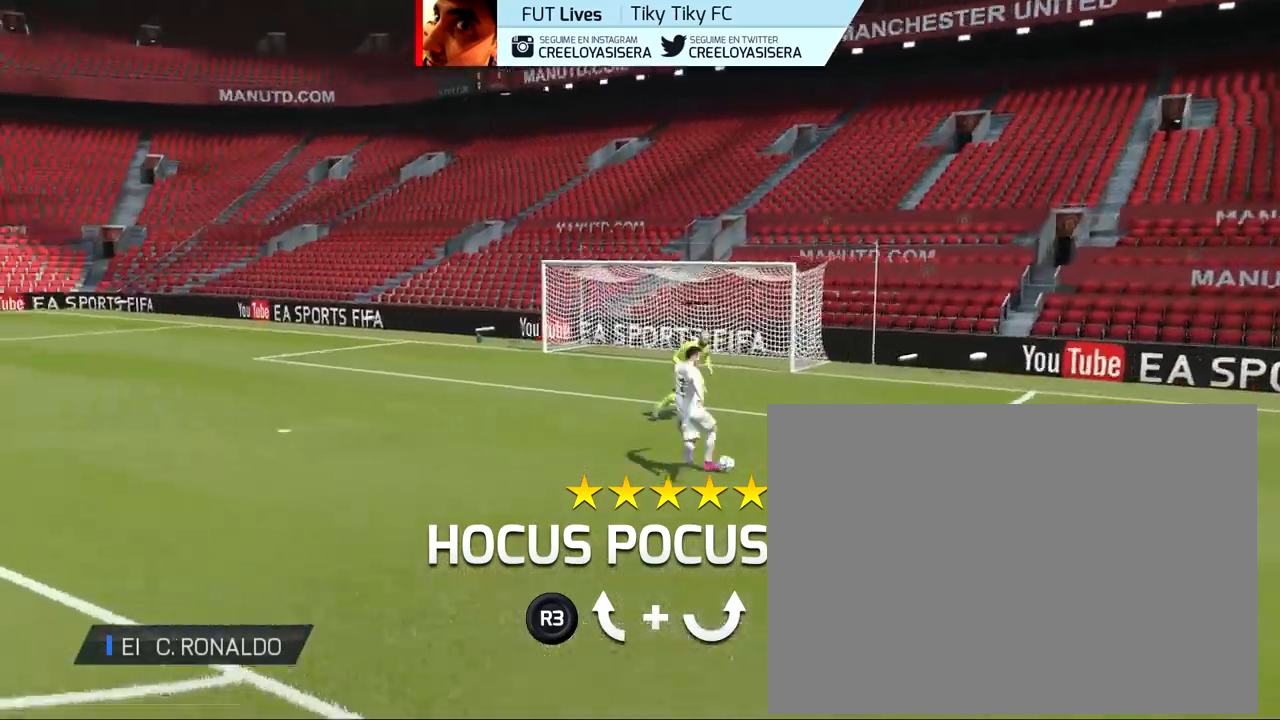
{"buttons": [], "right_stick": "center", "events": []}
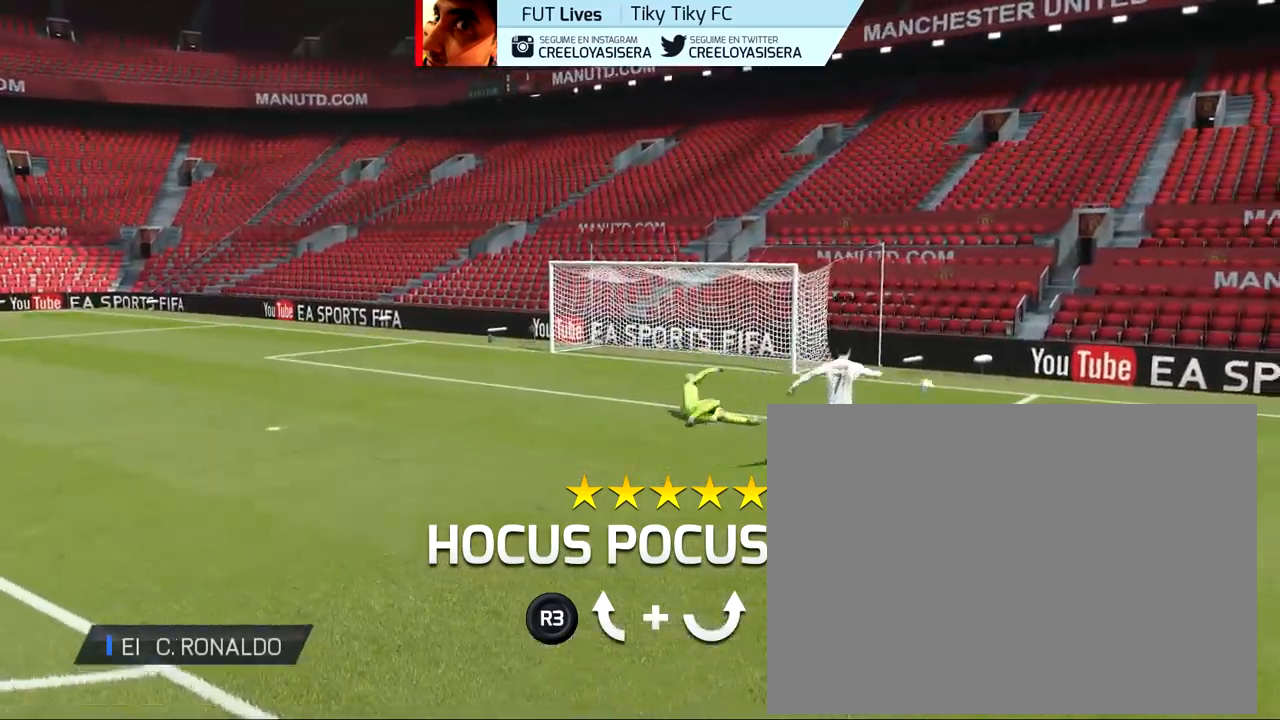
{"buttons": [], "right_stick": "center", "events": []}
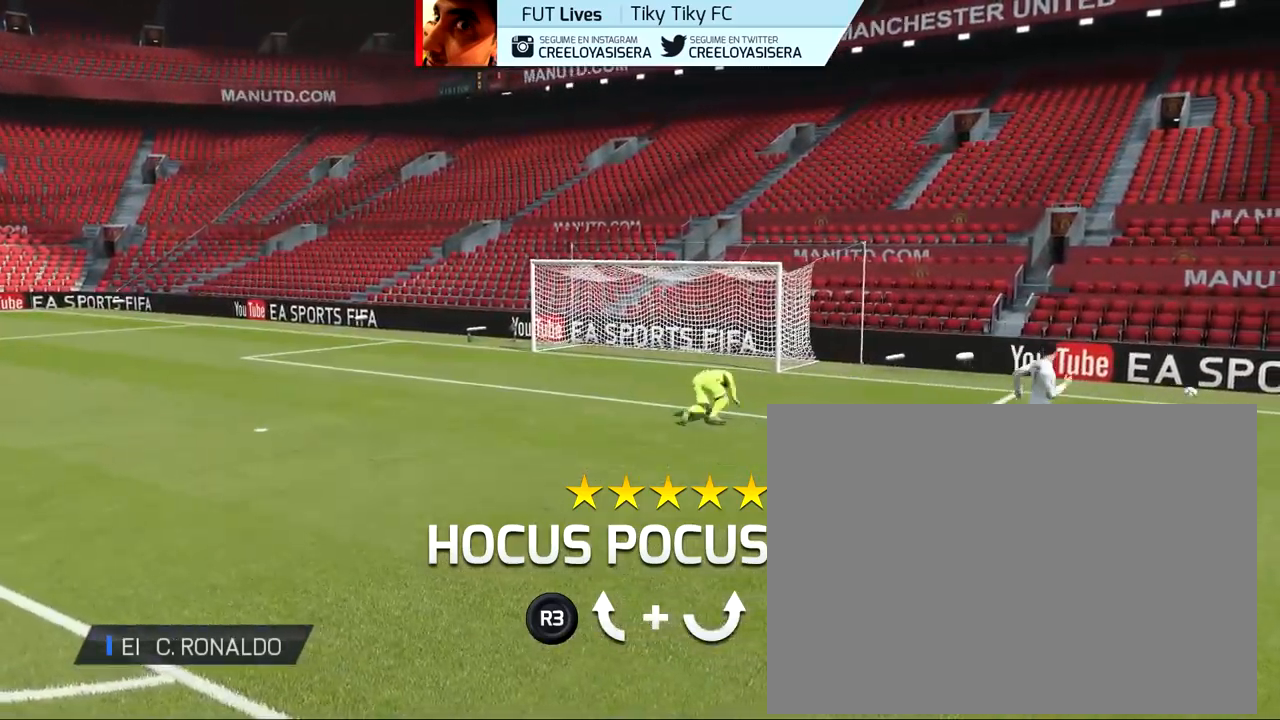
{"buttons": [], "right_stick": "center", "events": []}
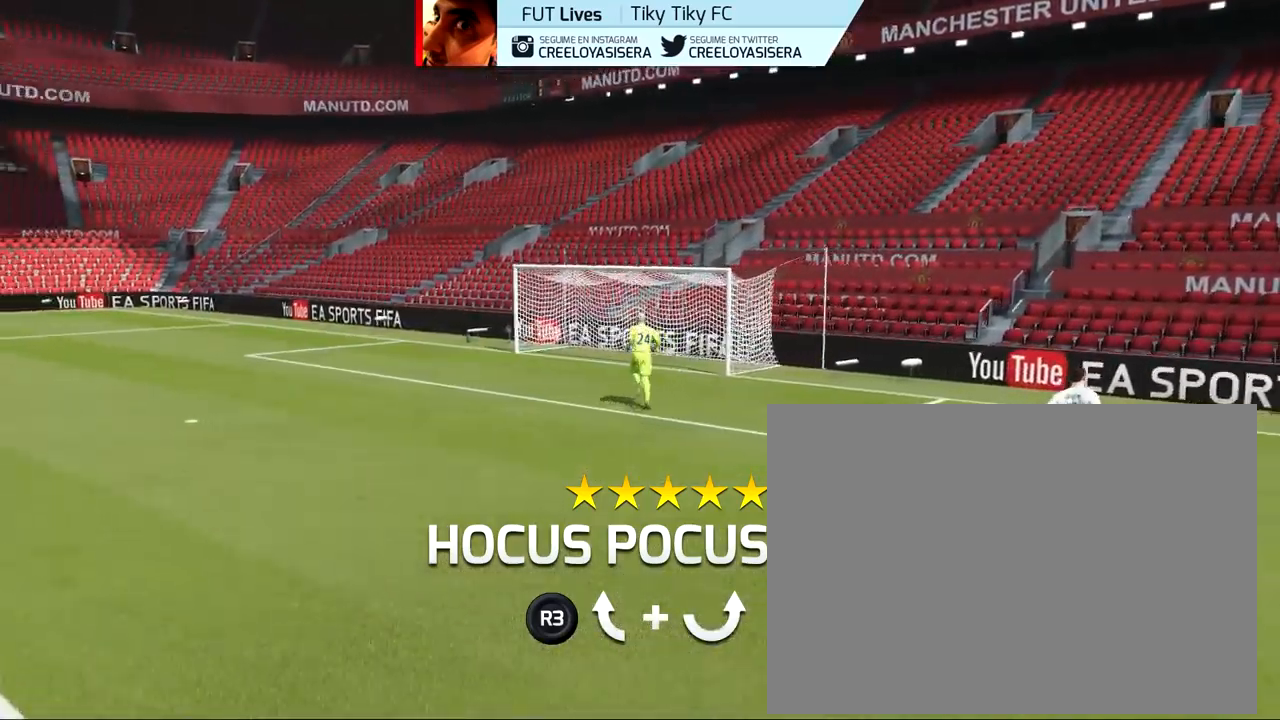
{"buttons": [], "right_stick": "center", "events": []}
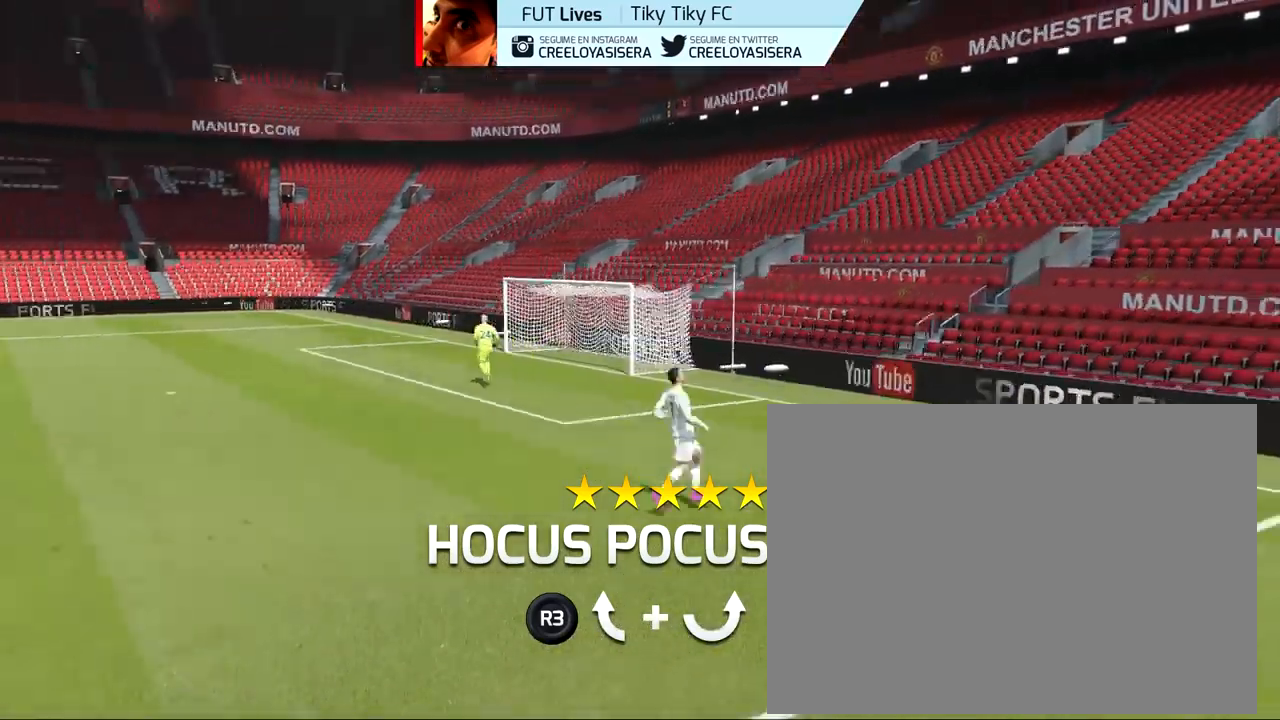
{"buttons": [], "right_stick": "center", "events": []}
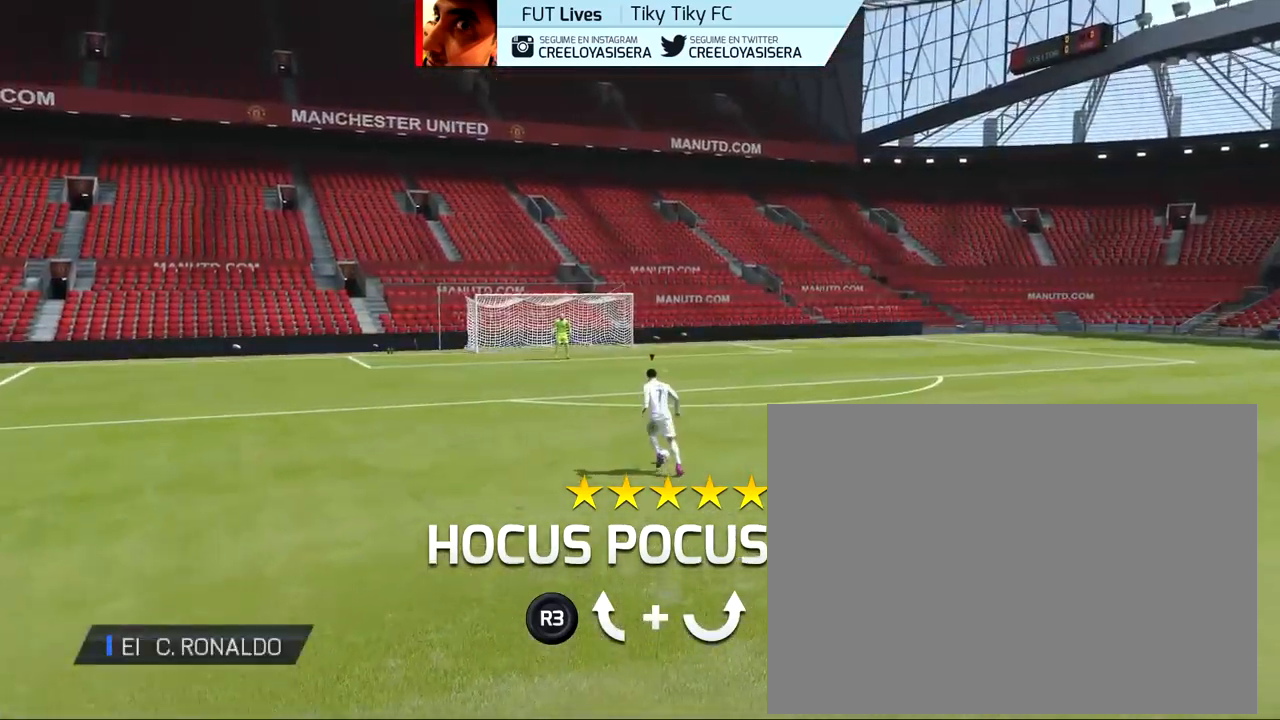
{"buttons": [], "right_stick": "center", "events": []}
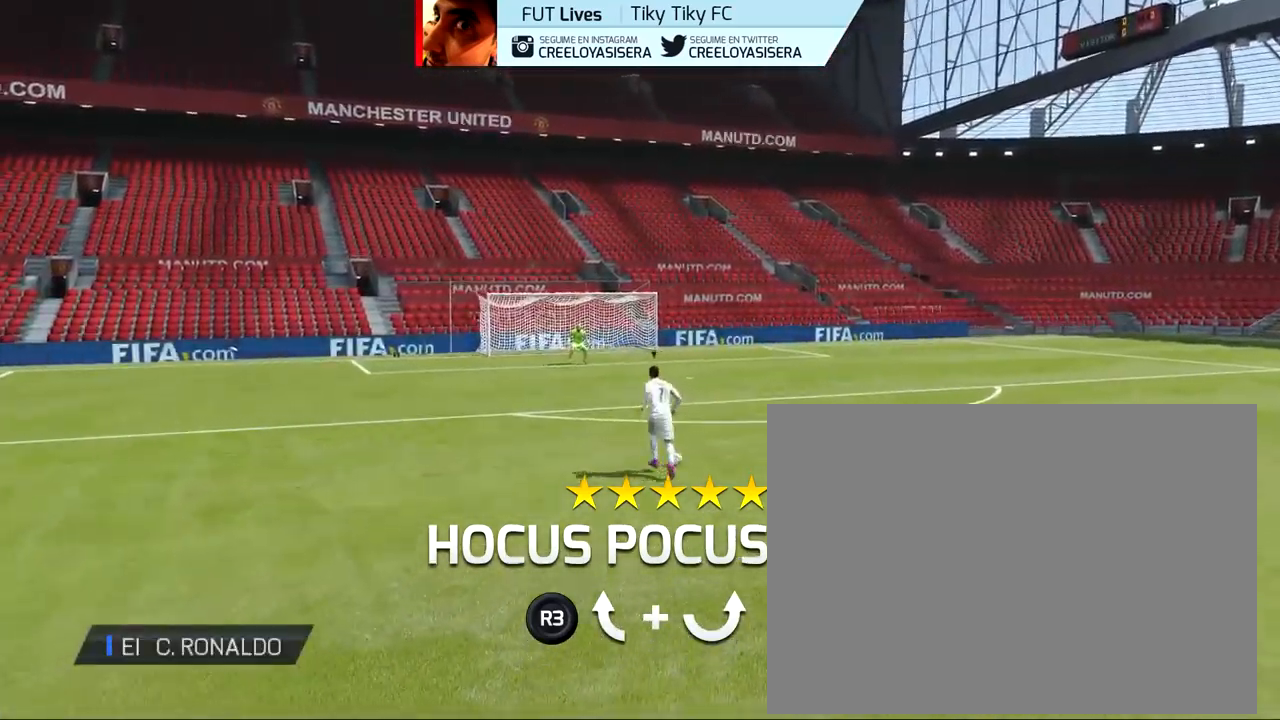
{"buttons": [], "right_stick": "down", "events": [[100, "right_stick", "down"]]}
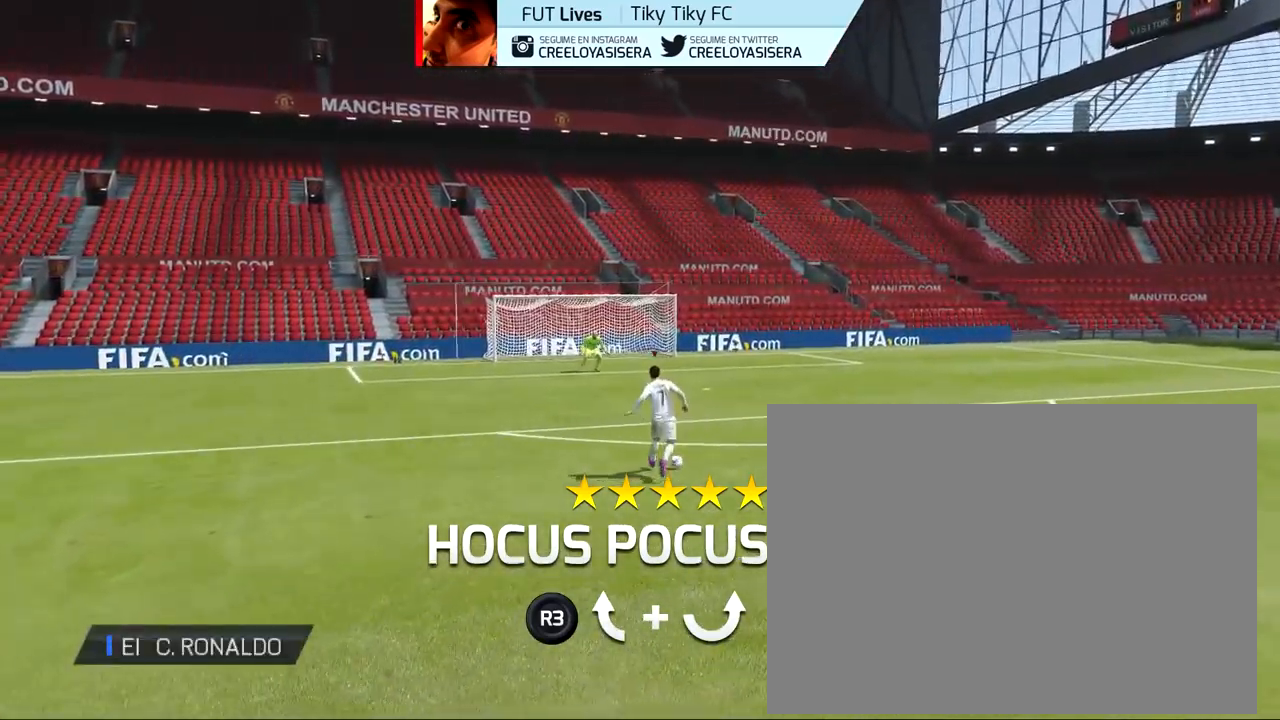
{"buttons": [], "right_stick": "down-left", "events": [[67, "right_stick", "down-left"], [201, "right_stick", "left"], [367, "right_stick", "down-left"]]}
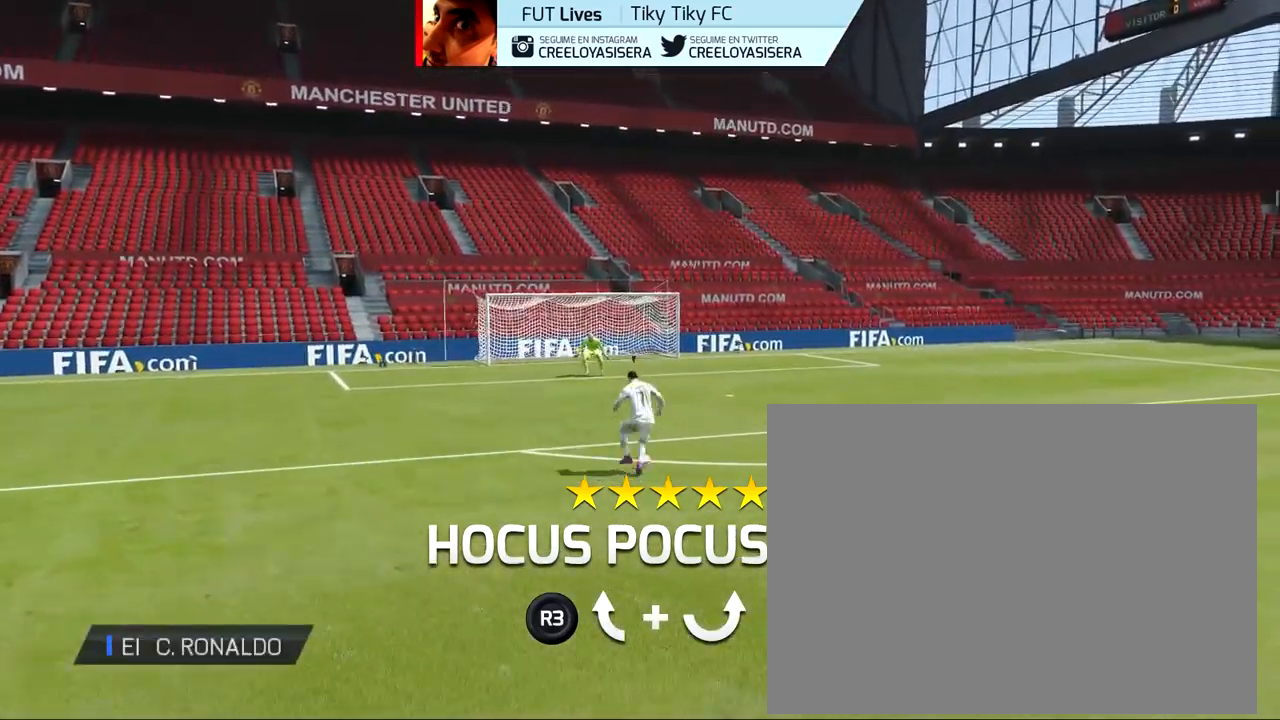
{"buttons": [], "right_stick": "right", "events": [[67, "right_stick", "down"], [300, "right_stick", "down-right"], [501, "right_stick", "right"]]}
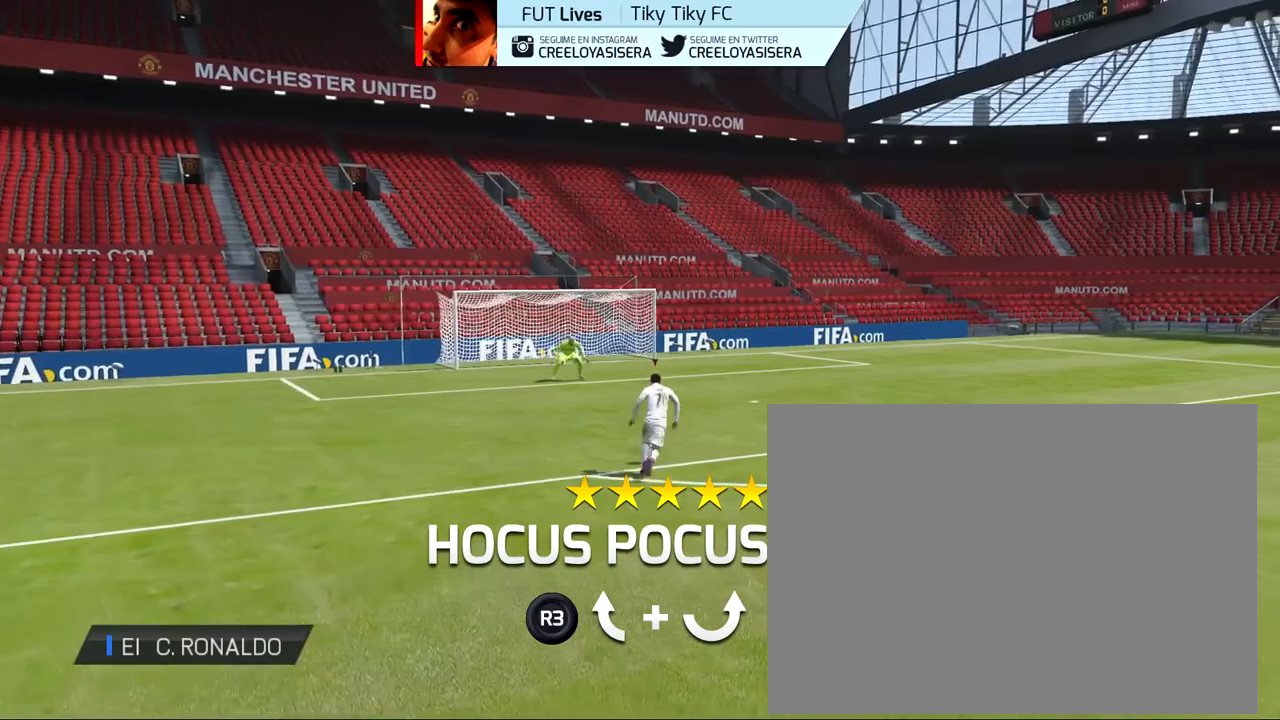
{"buttons": [], "right_stick": "center", "events": [[400, "right_stick", "center"]]}
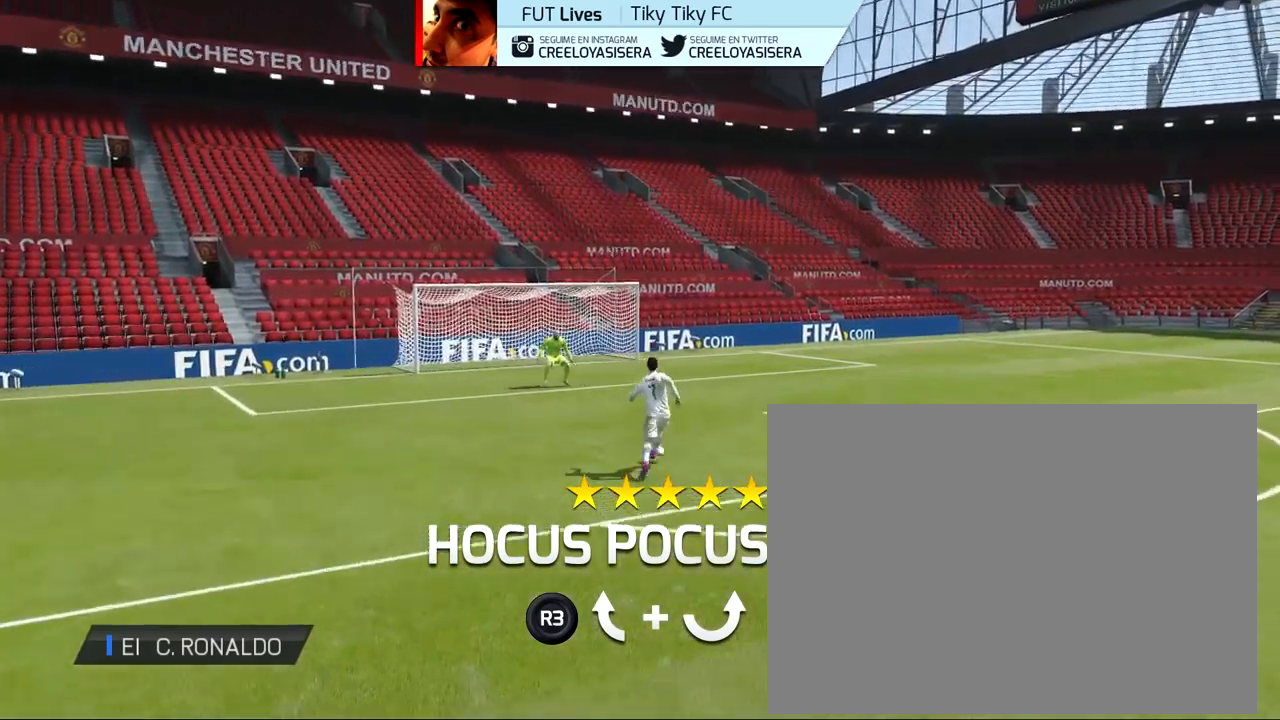
{"buttons": [], "right_stick": "center", "events": []}
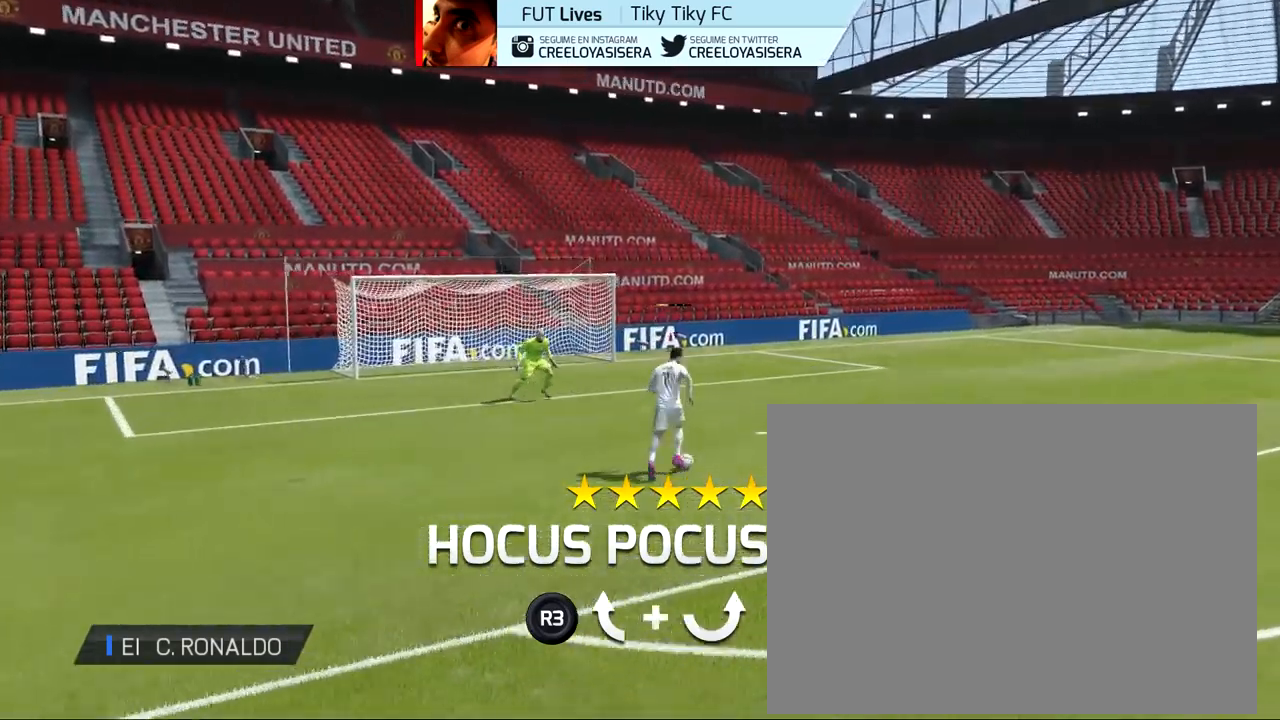
{"buttons": [], "right_stick": "center", "events": []}
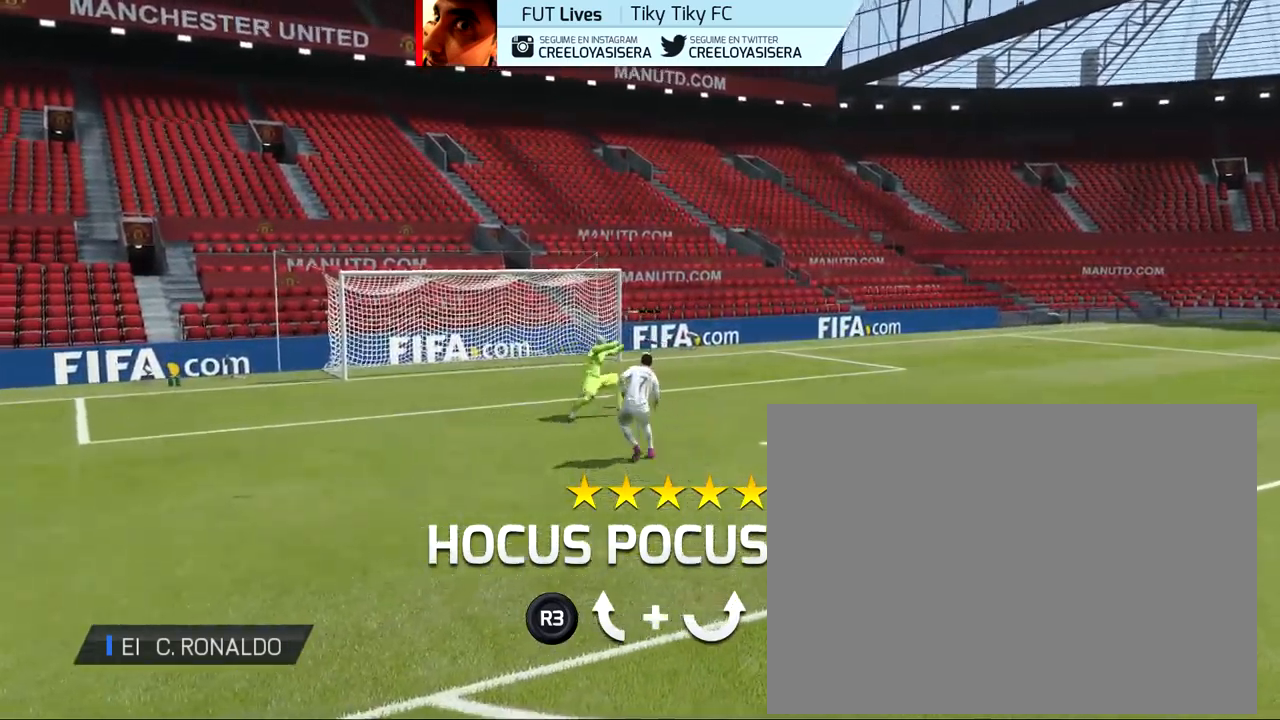
{"buttons": [], "right_stick": "center", "events": []}
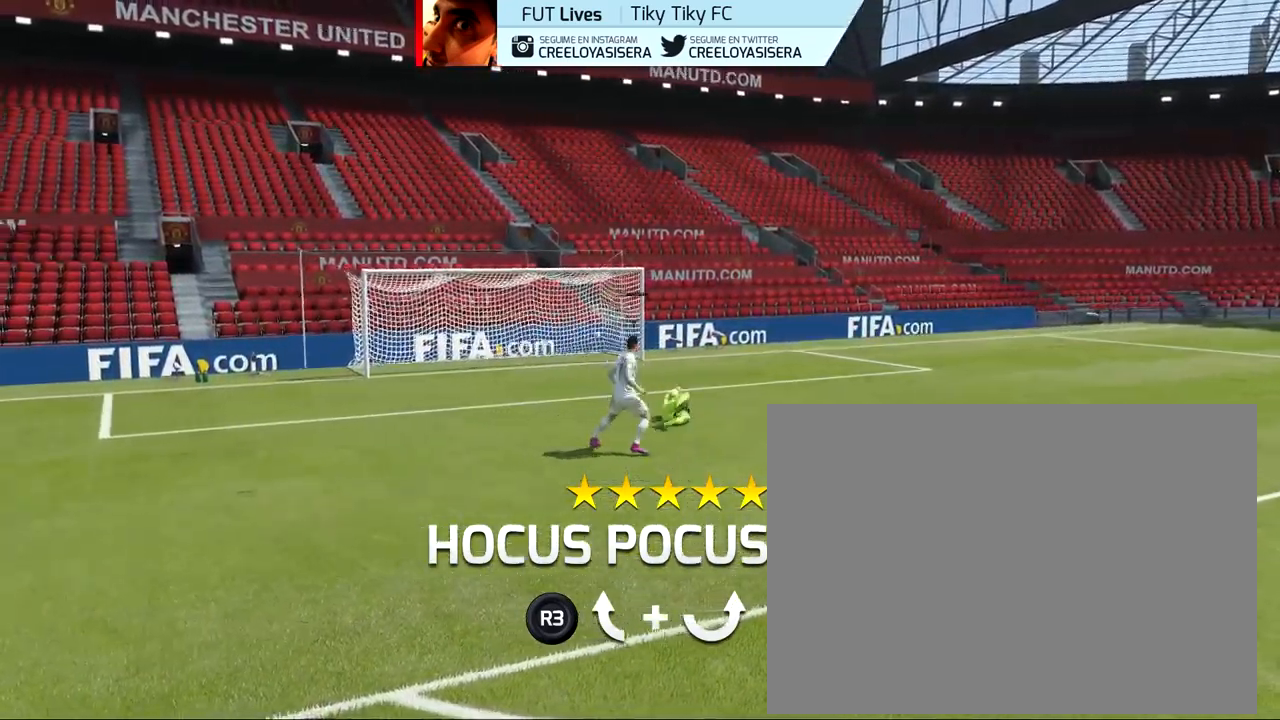
{"buttons": [], "right_stick": "center", "events": []}
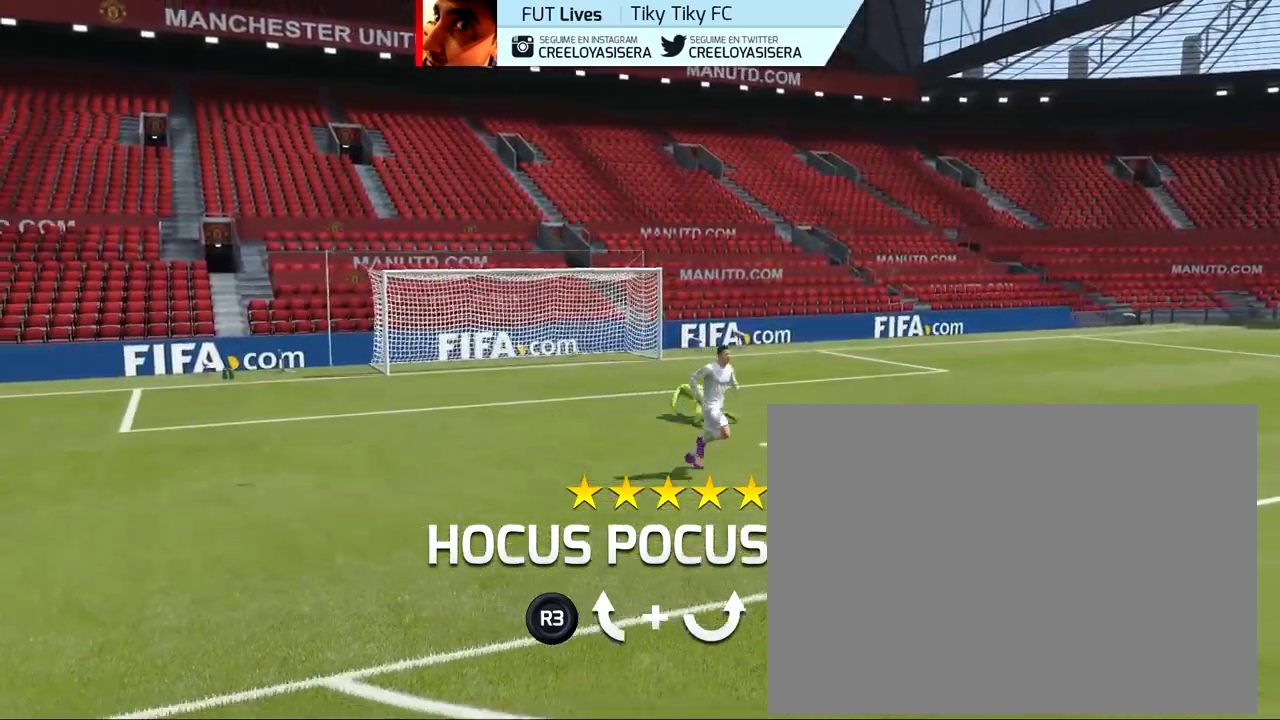
{"buttons": [], "right_stick": "center", "events": []}
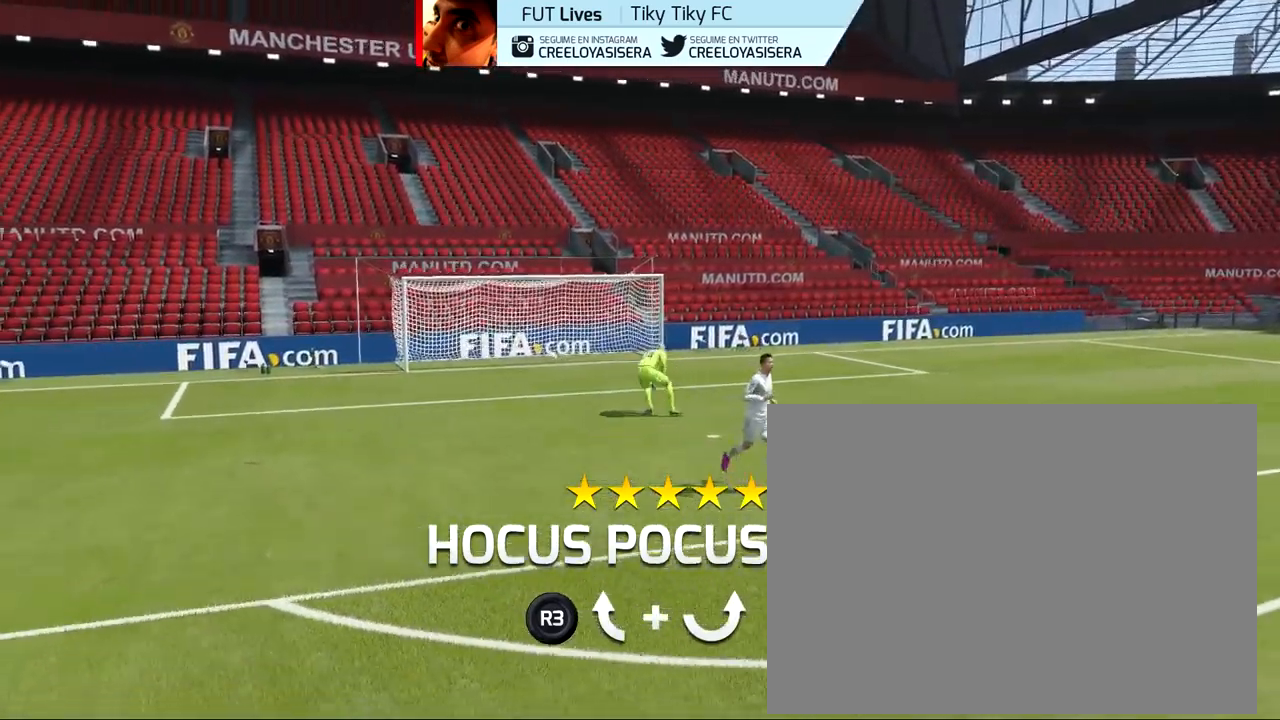
{"buttons": [], "right_stick": "center", "events": []}